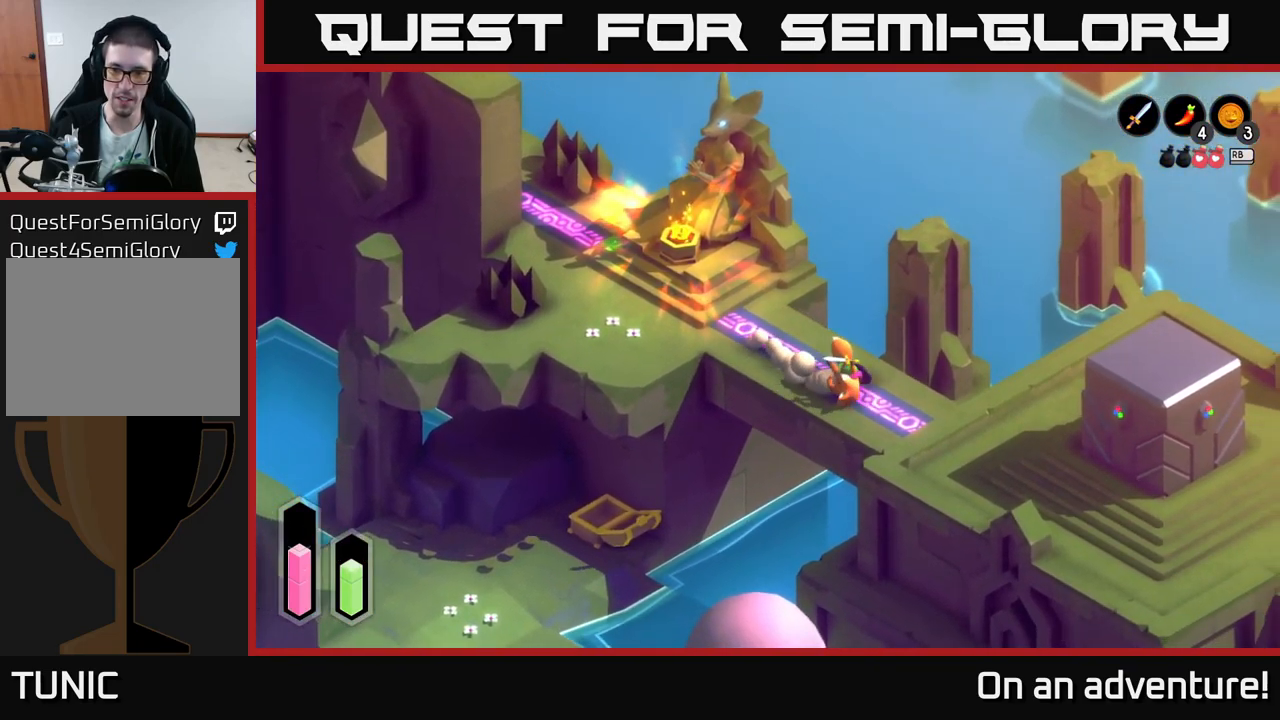
Gameplay with a controller (Xbox layout); each line is a JSON object with the inputs held at the frame after it. "events" lists button and stick changes between this image and that frame as [ms after this image, input, new state], when the widget could be followed in between.
{"buttons": ["A"], "left_stick": "right", "right_stick": "center", "events": [[400, "left_stick", "right"]]}
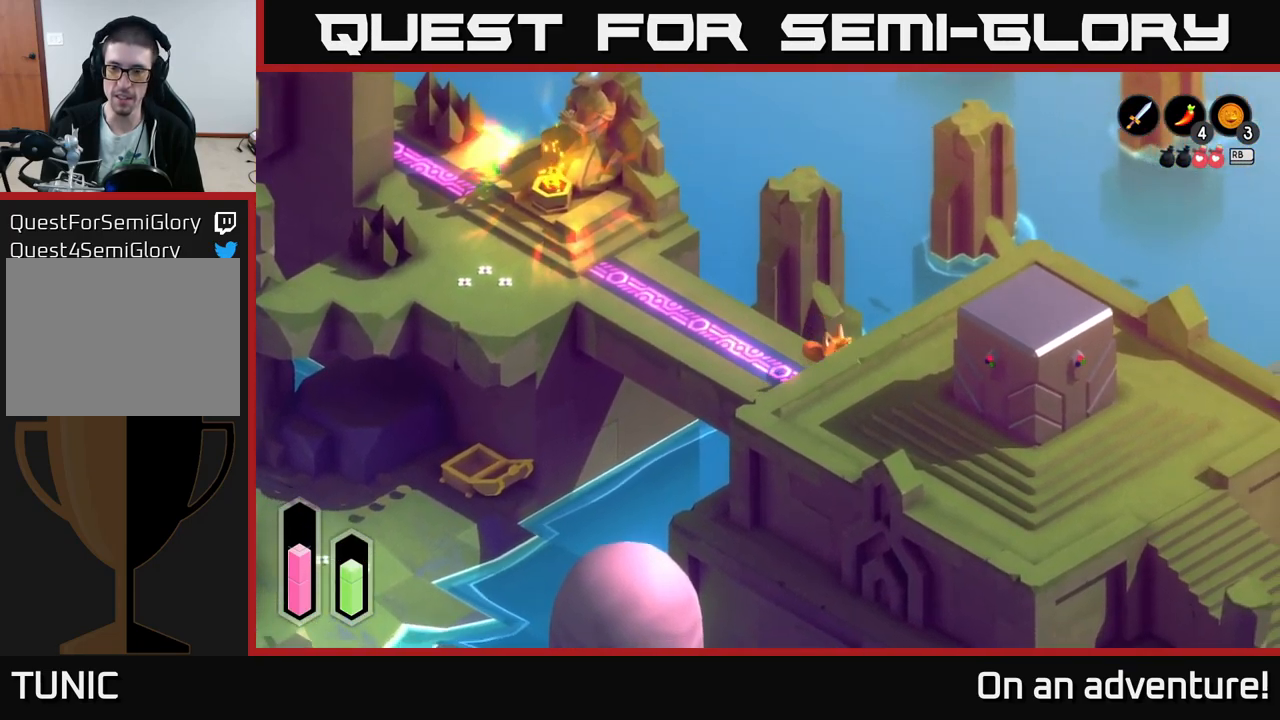
{"buttons": ["A"], "left_stick": "up-right", "right_stick": "center", "events": [[417, "left_stick", "up-right"]]}
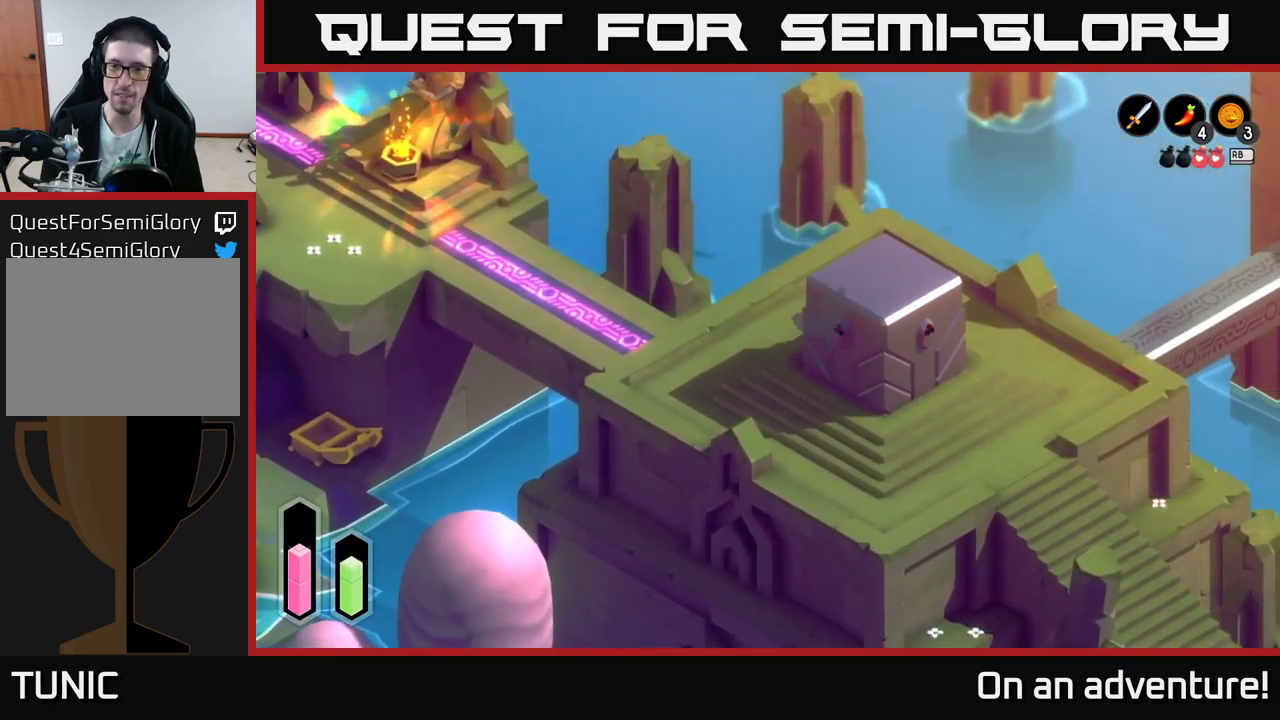
{"buttons": ["A"], "left_stick": "down-right", "right_stick": "center", "events": [[350, "left_stick", "down-right"]]}
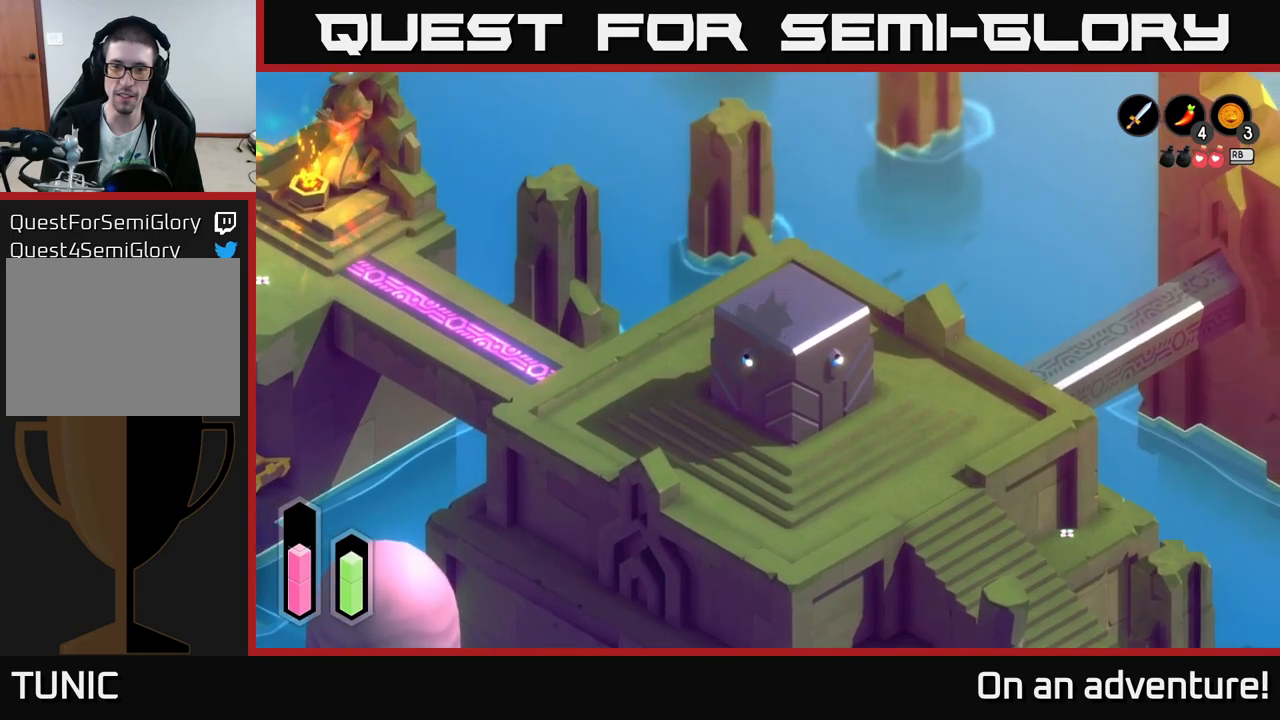
{"buttons": [], "left_stick": "up", "right_stick": "center", "events": [[67, "left_stick", "right"], [134, "A", "up"], [200, "left_stick", "up-right"], [384, "left_stick", "up"]]}
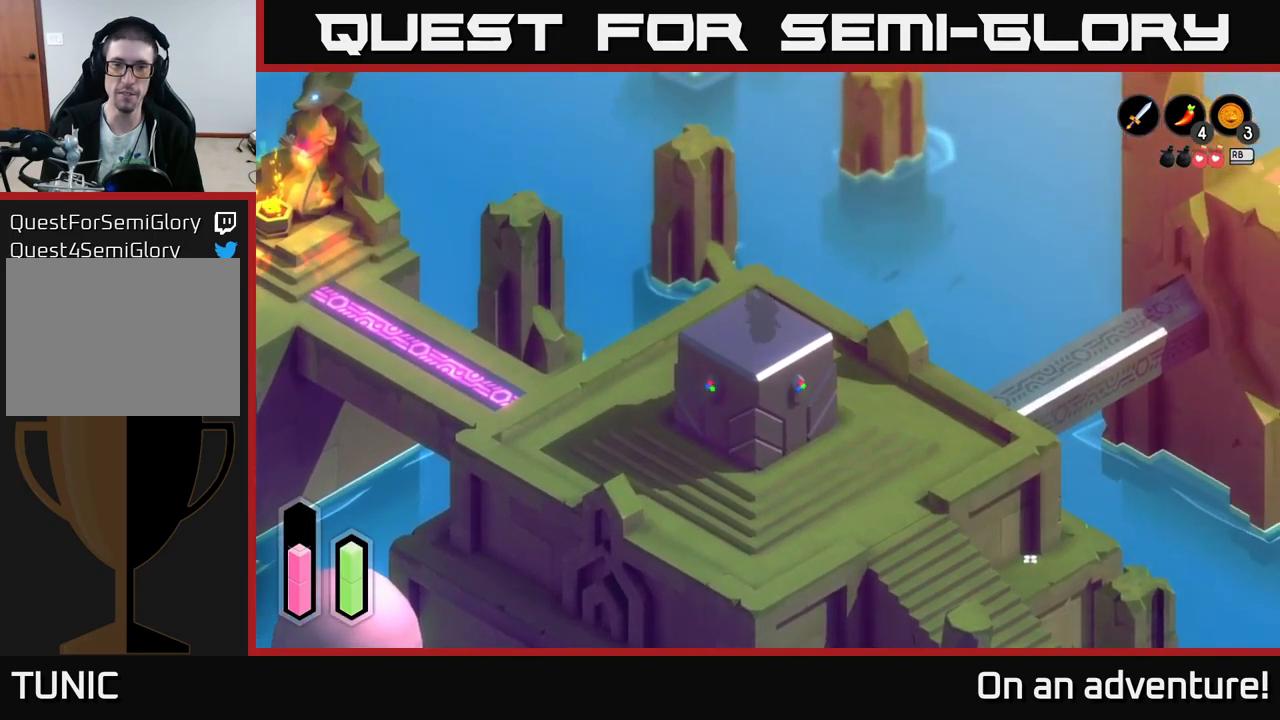
{"buttons": [], "left_stick": "down", "right_stick": "center", "events": [[100, "left_stick", "down-right"], [267, "left_stick", "down"]]}
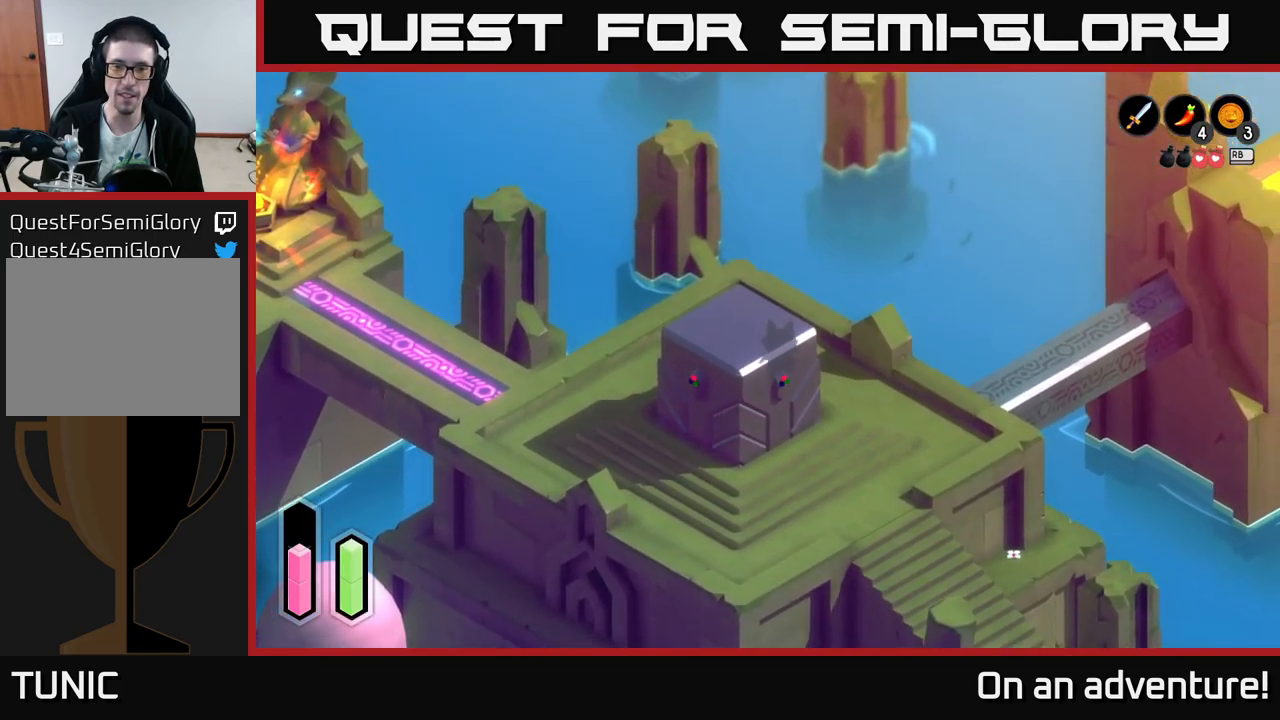
{"buttons": [], "left_stick": "down-right", "right_stick": "center", "events": [[67, "left_stick", "down-right"]]}
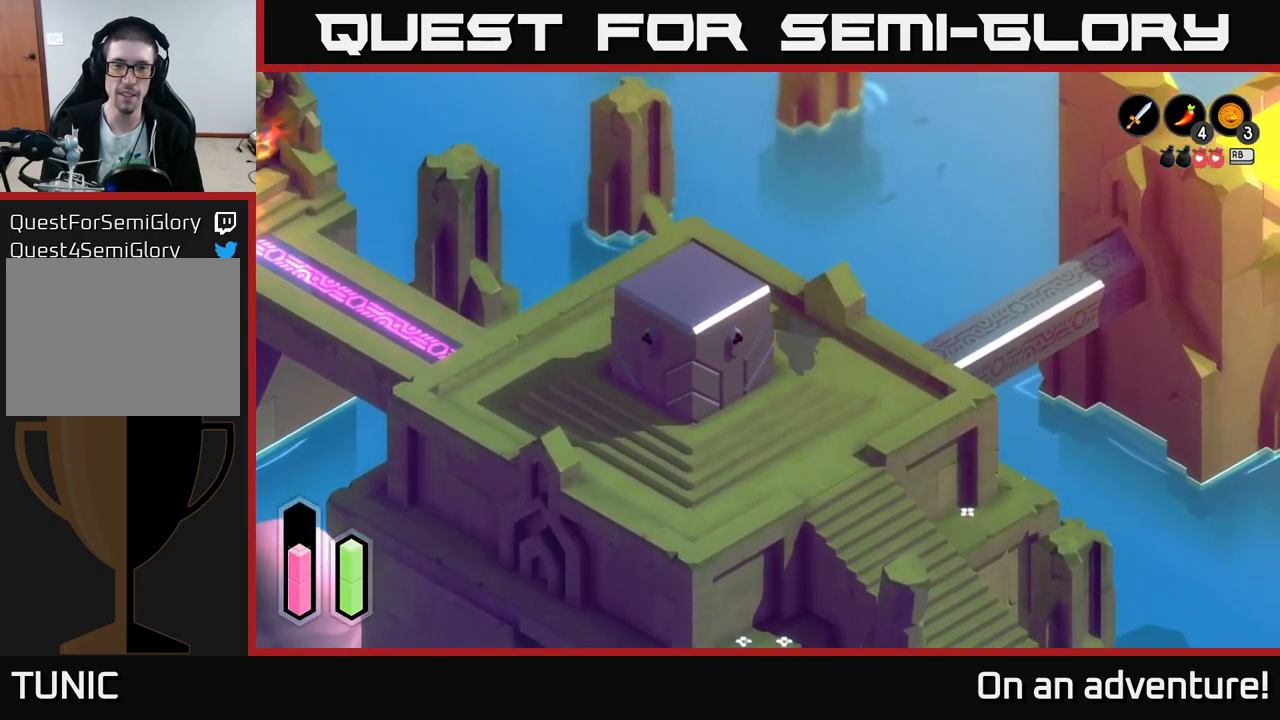
{"buttons": [], "left_stick": "down-left", "right_stick": "center", "events": [[167, "left_stick", "down"], [500, "left_stick", "down-left"]]}
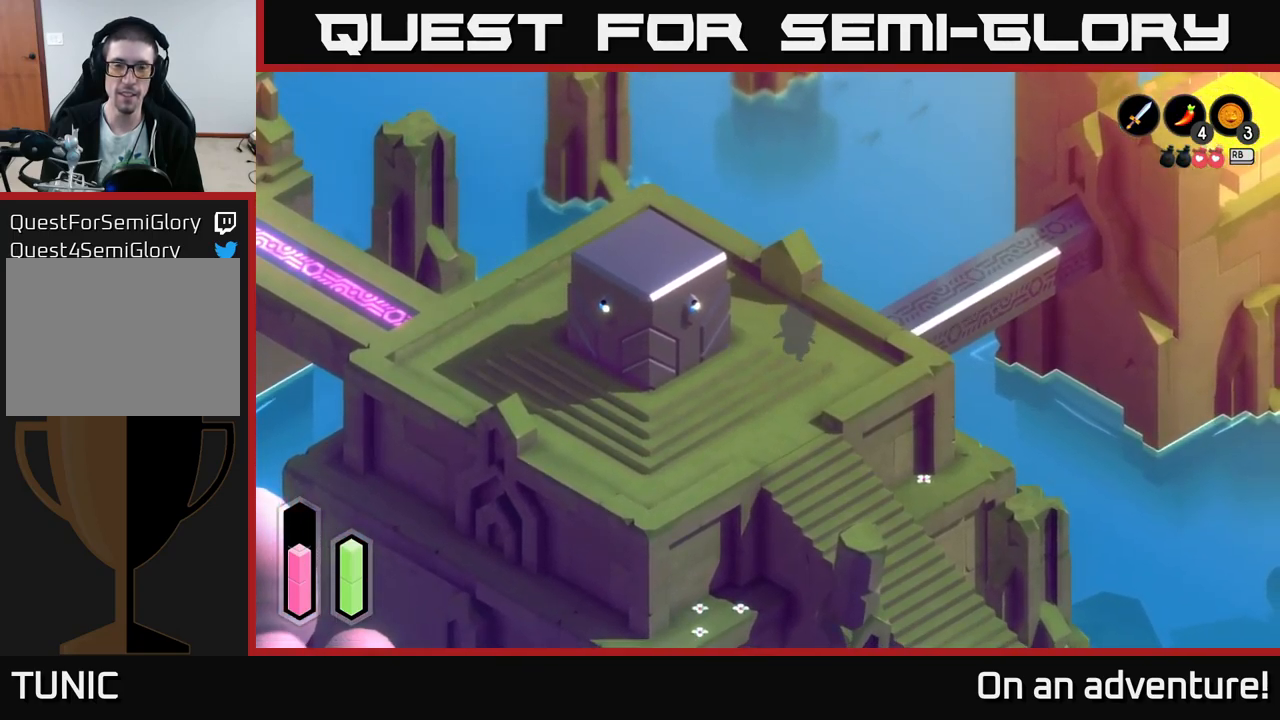
{"buttons": [], "left_stick": "down", "right_stick": "center", "events": [[400, "left_stick", "down"]]}
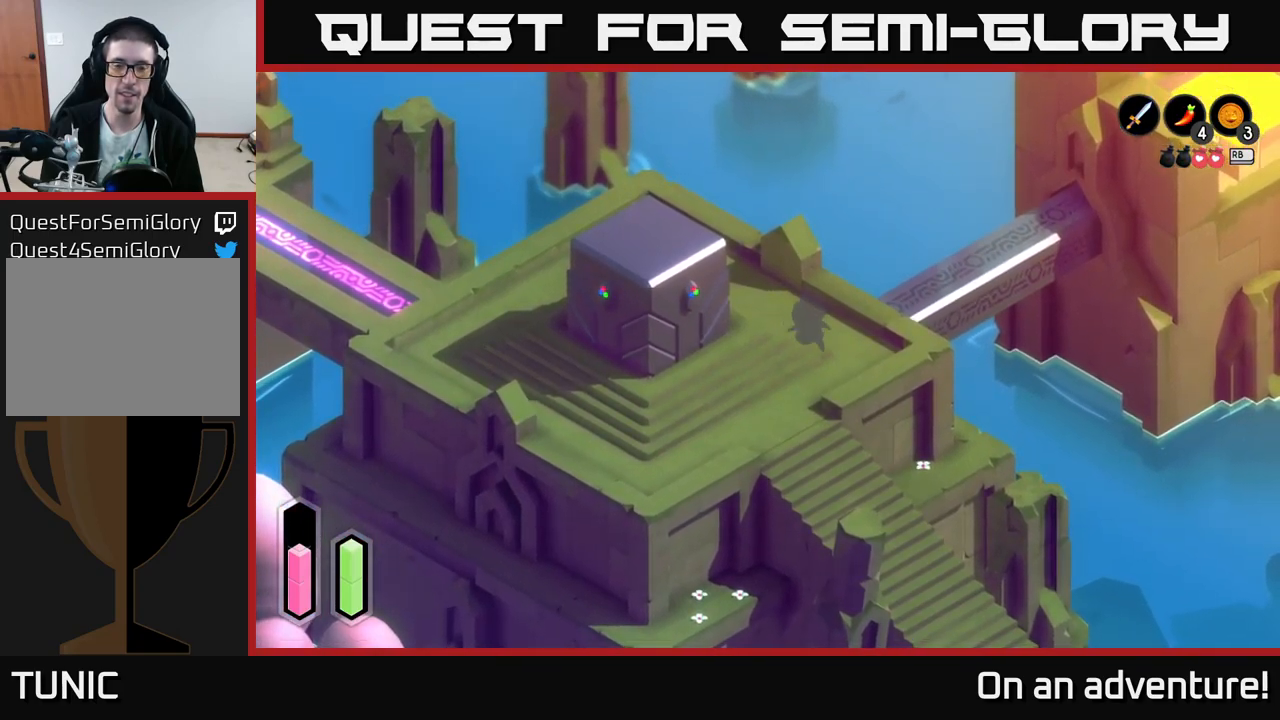
{"buttons": [], "left_stick": "down", "right_stick": "center", "events": [[34, "left_stick", "down-right"], [234, "left_stick", "down"]]}
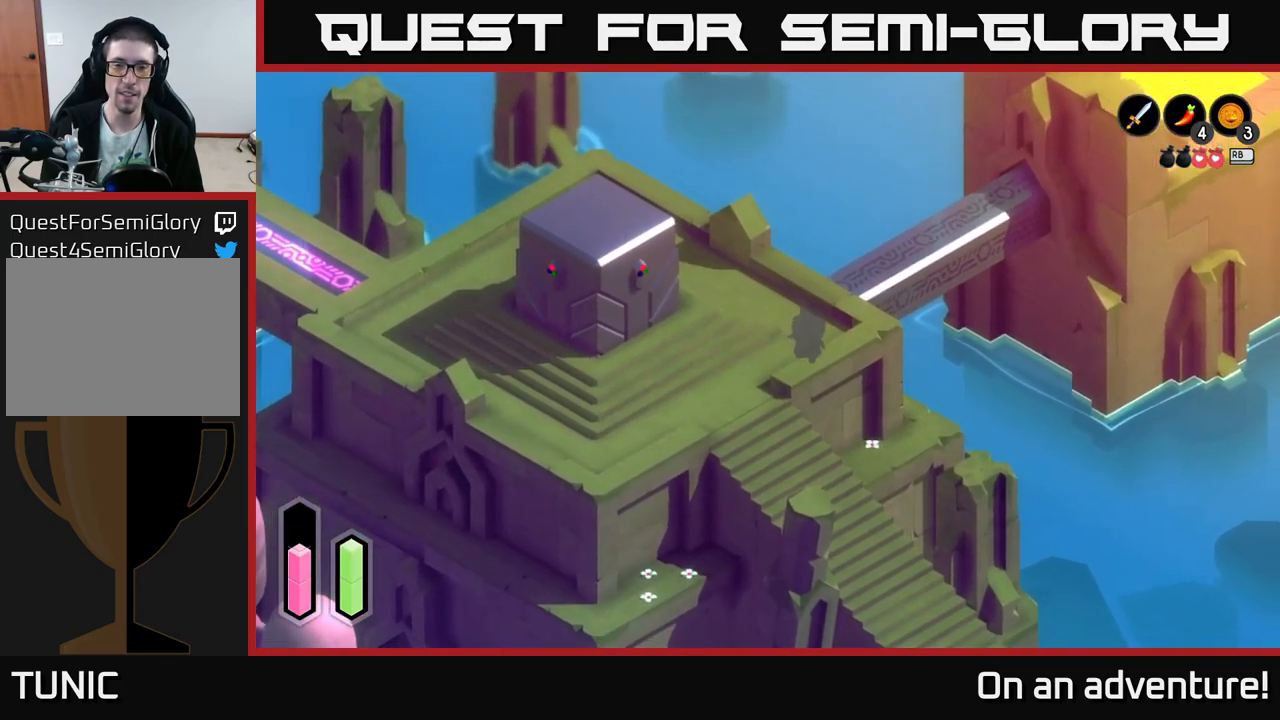
{"buttons": ["A"], "left_stick": "down-right", "right_stick": "center", "events": [[117, "left_stick", "down-right"], [450, "A", "down"]]}
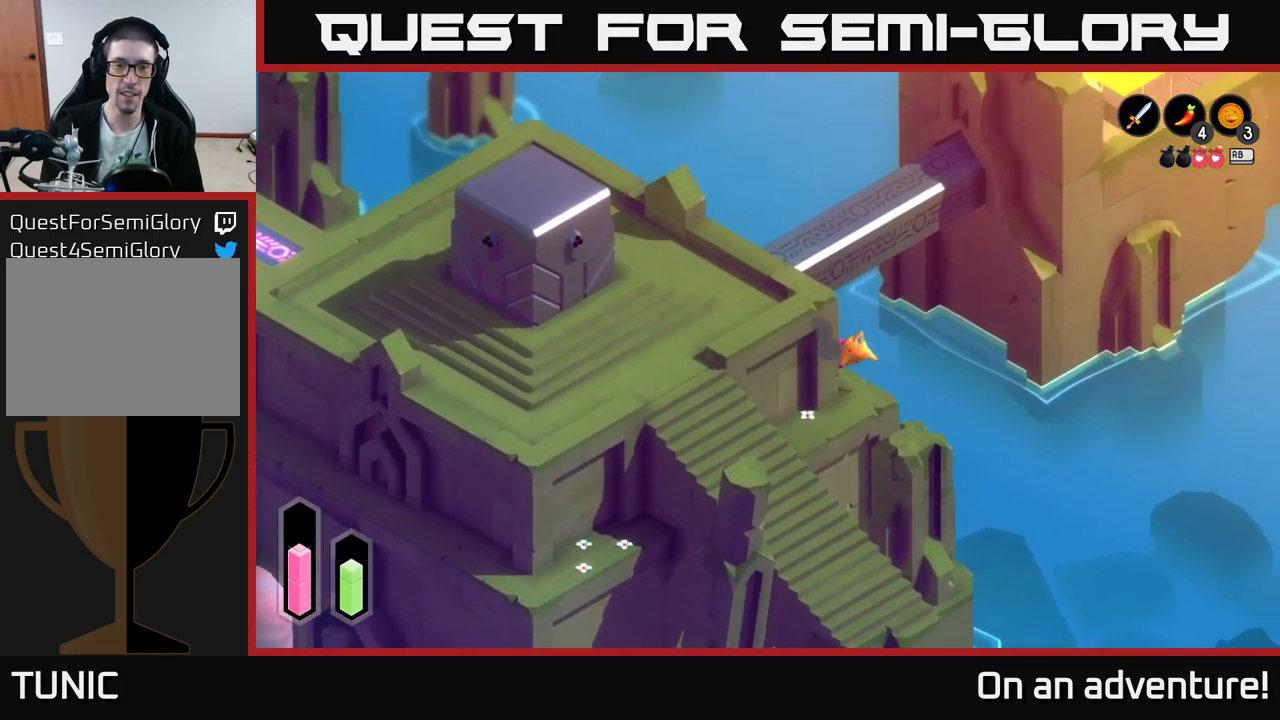
{"buttons": ["A"], "left_stick": "down-left", "right_stick": "center", "events": [[84, "left_stick", "down"], [200, "left_stick", "down-left"]]}
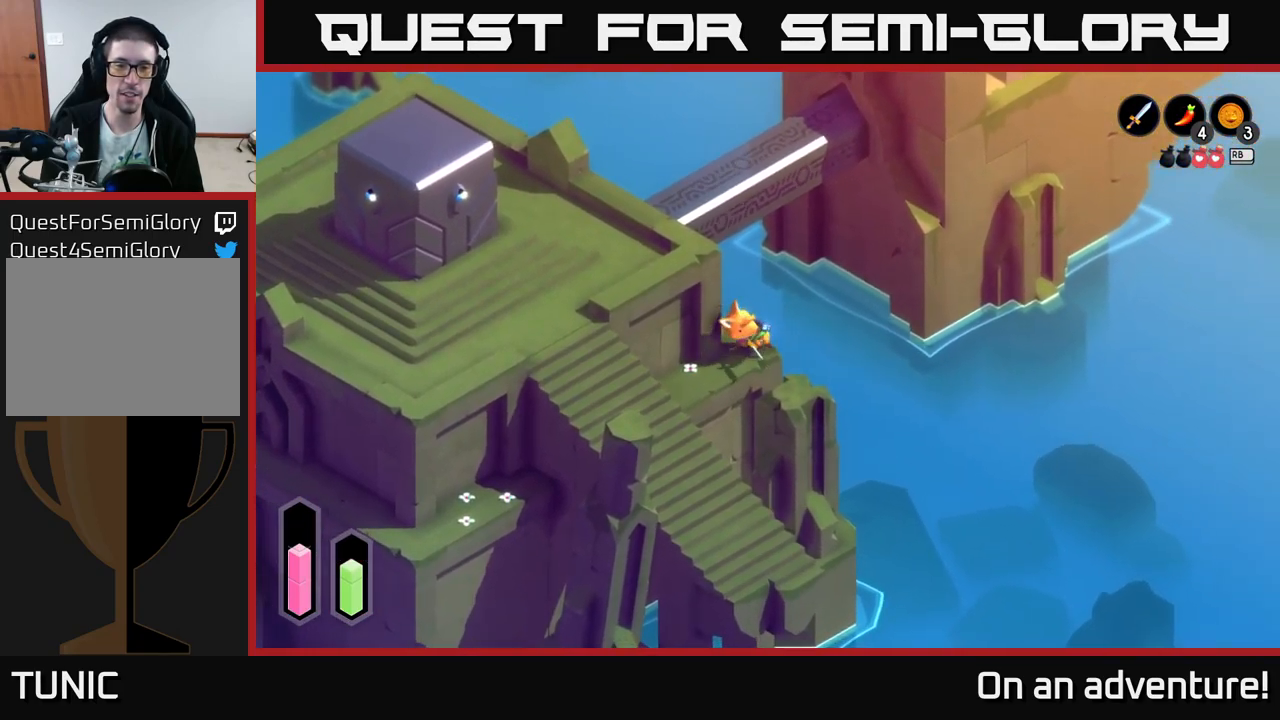
{"buttons": ["A"], "left_stick": "down-left", "right_stick": "center", "events": []}
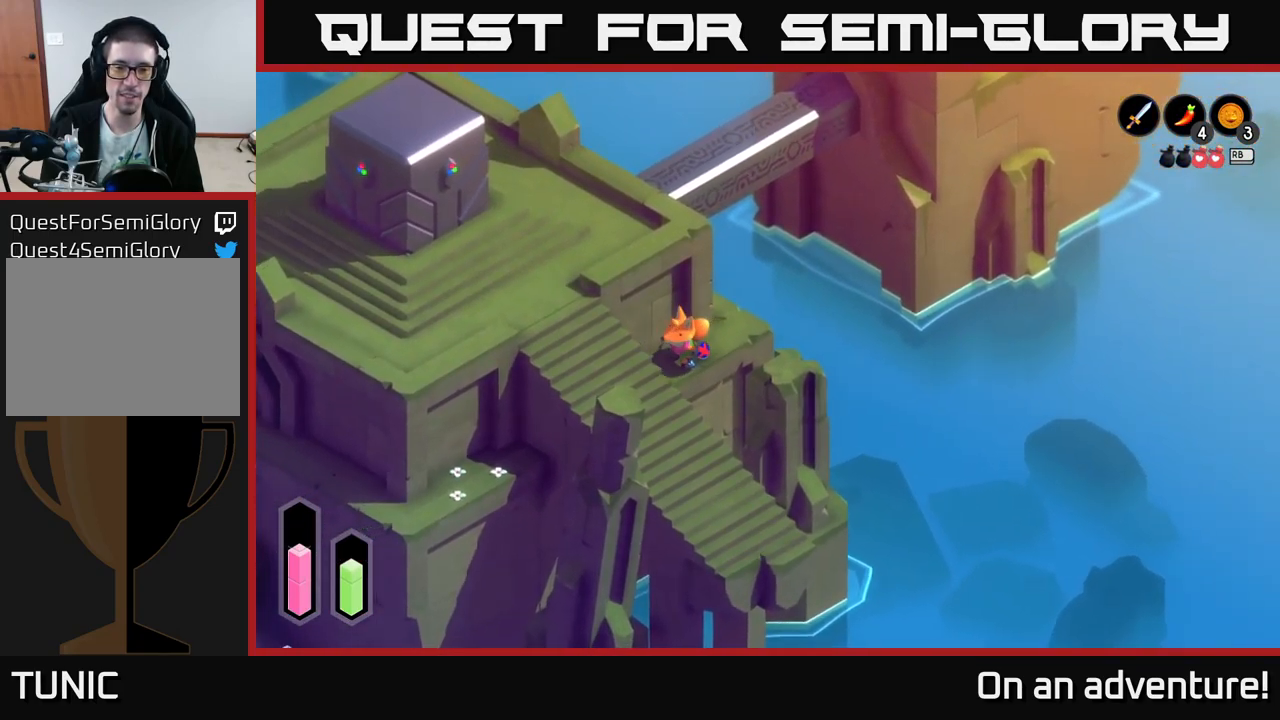
{"buttons": ["A"], "left_stick": "down-left", "right_stick": "center", "events": []}
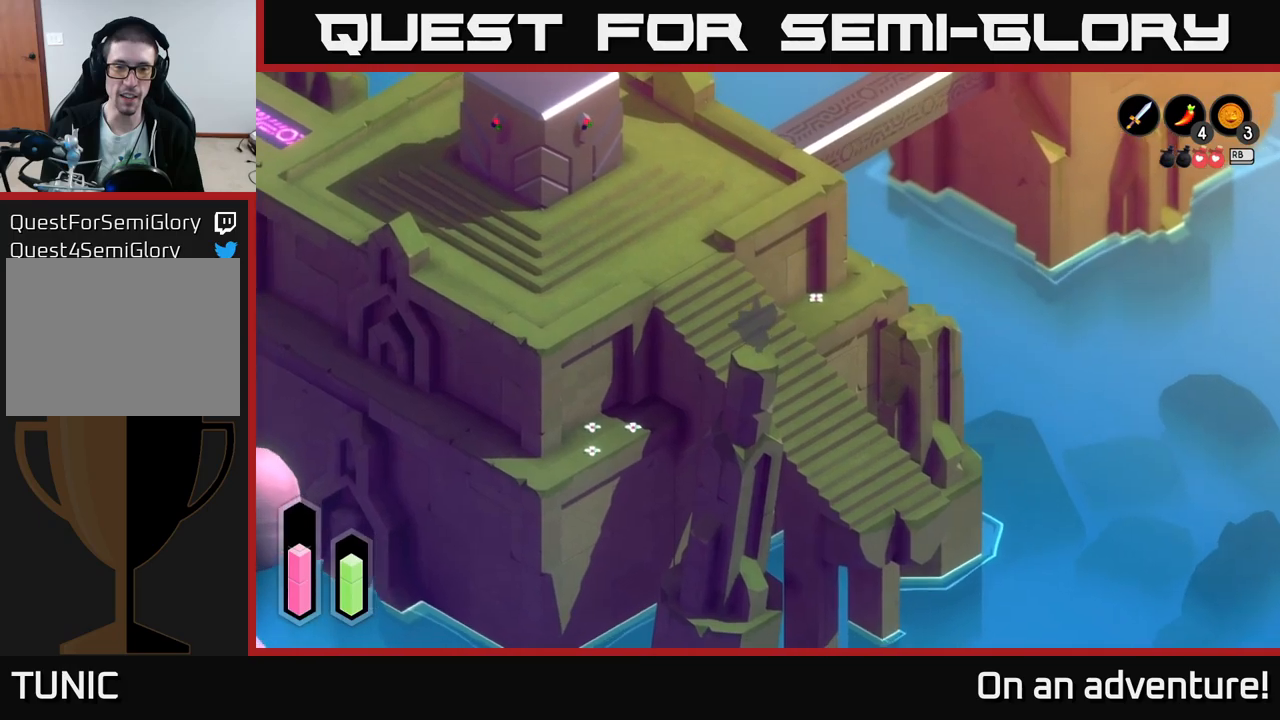
{"buttons": [], "left_stick": "down-right", "right_stick": "center", "events": [[217, "A", "up"], [334, "left_stick", "center"], [384, "left_stick", "down-right"]]}
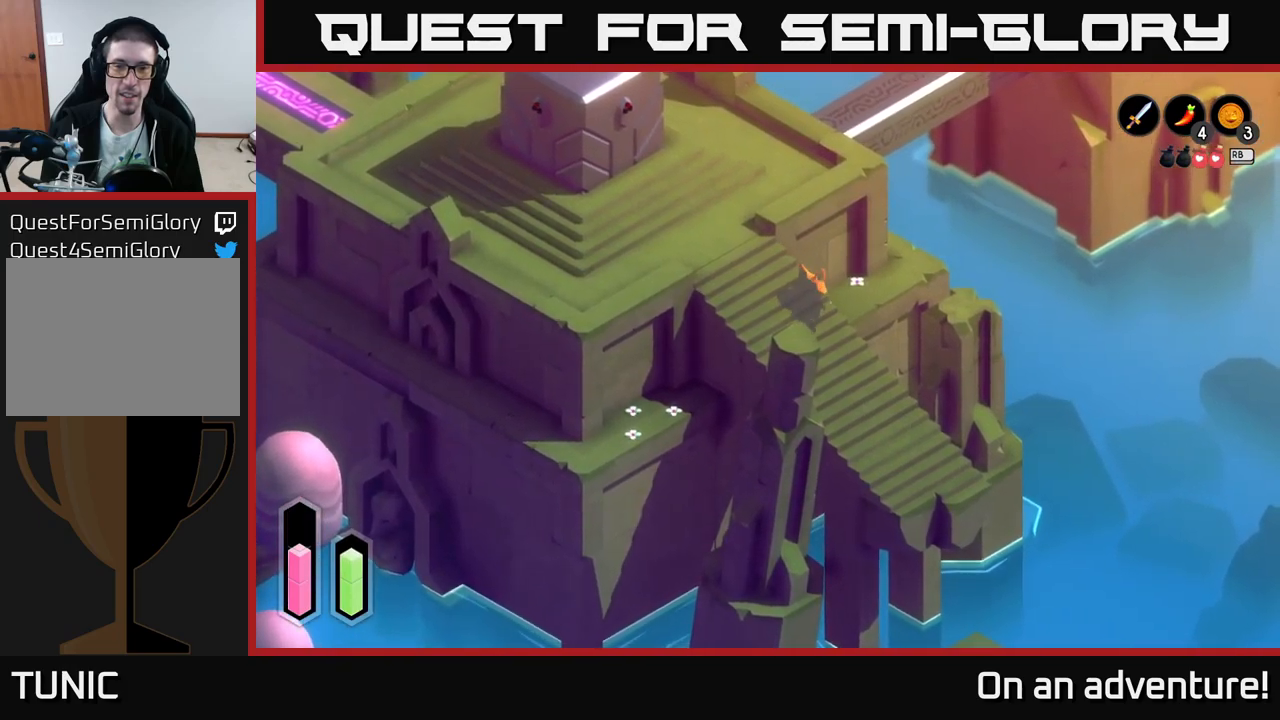
{"buttons": [], "left_stick": "up-right", "right_stick": "center", "events": [[67, "left_stick", "right"], [450, "left_stick", "up-right"]]}
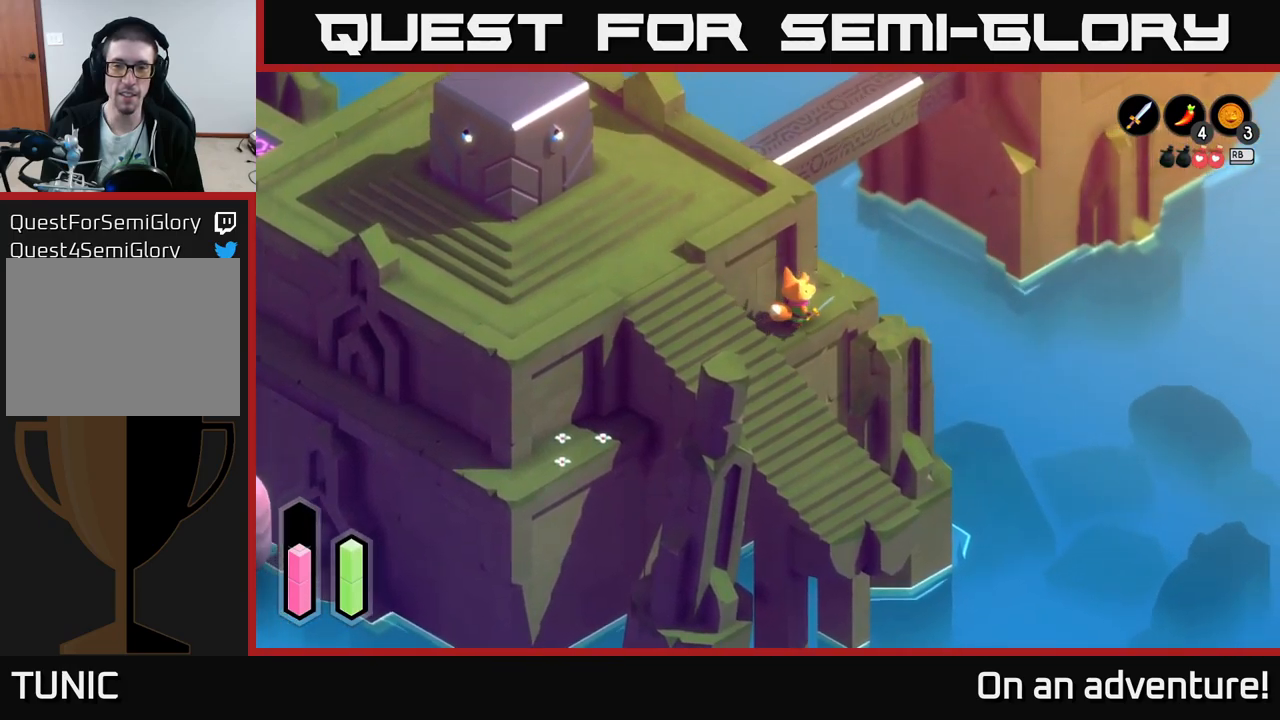
{"buttons": [], "left_stick": "down-right", "right_stick": "center", "events": [[317, "left_stick", "right"], [450, "left_stick", "down-right"]]}
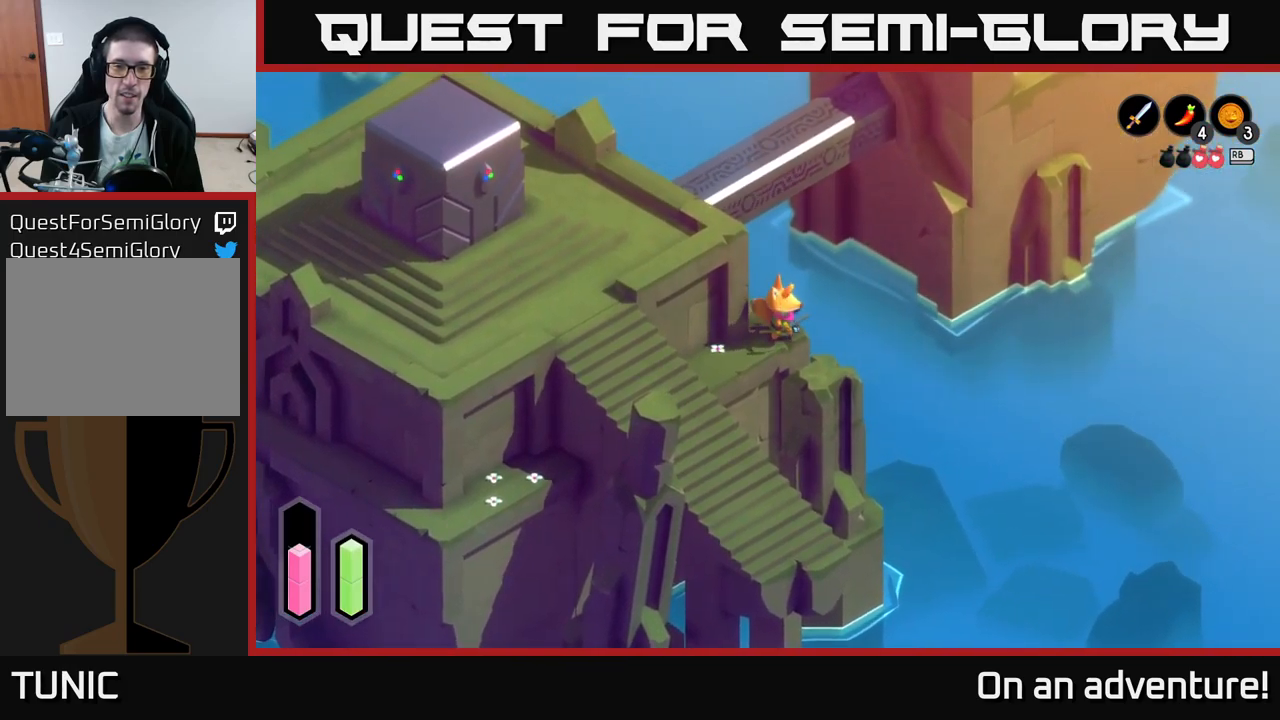
{"buttons": [], "left_stick": "right", "right_stick": "center", "events": [[150, "left_stick", "right"]]}
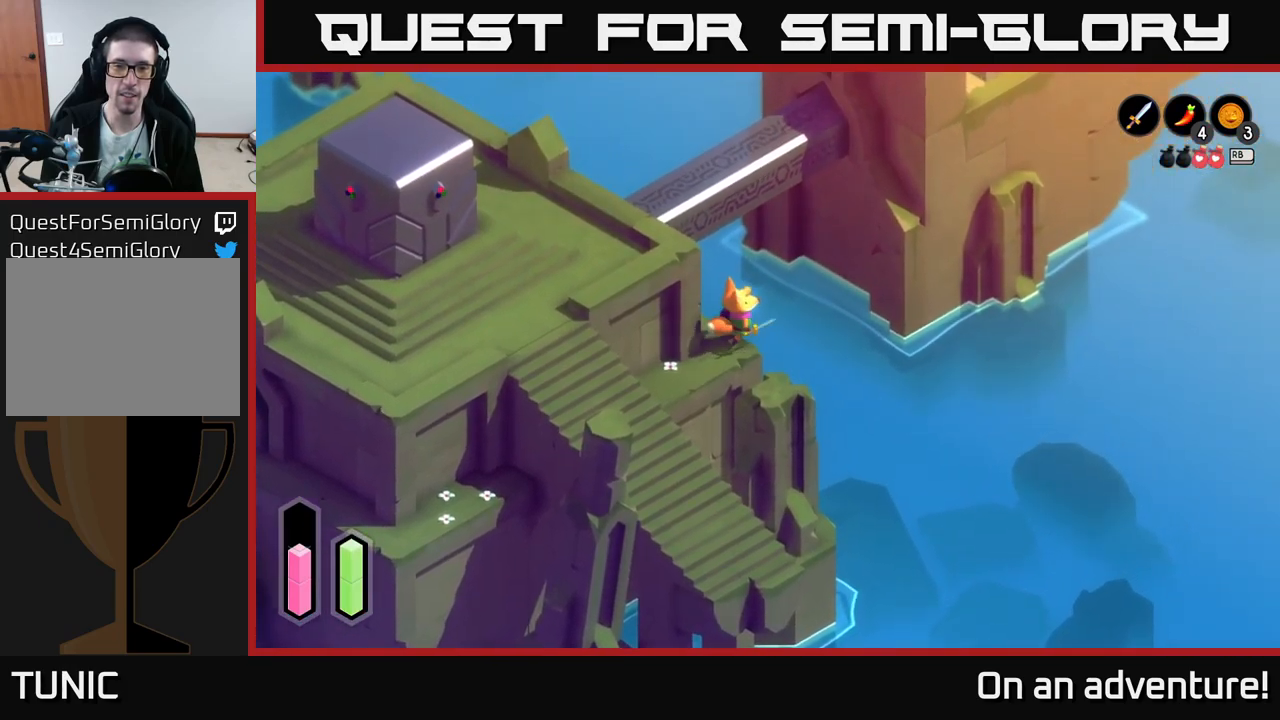
{"buttons": [], "left_stick": "up", "right_stick": "center", "events": [[17, "left_stick", "up-right"], [217, "left_stick", "up"]]}
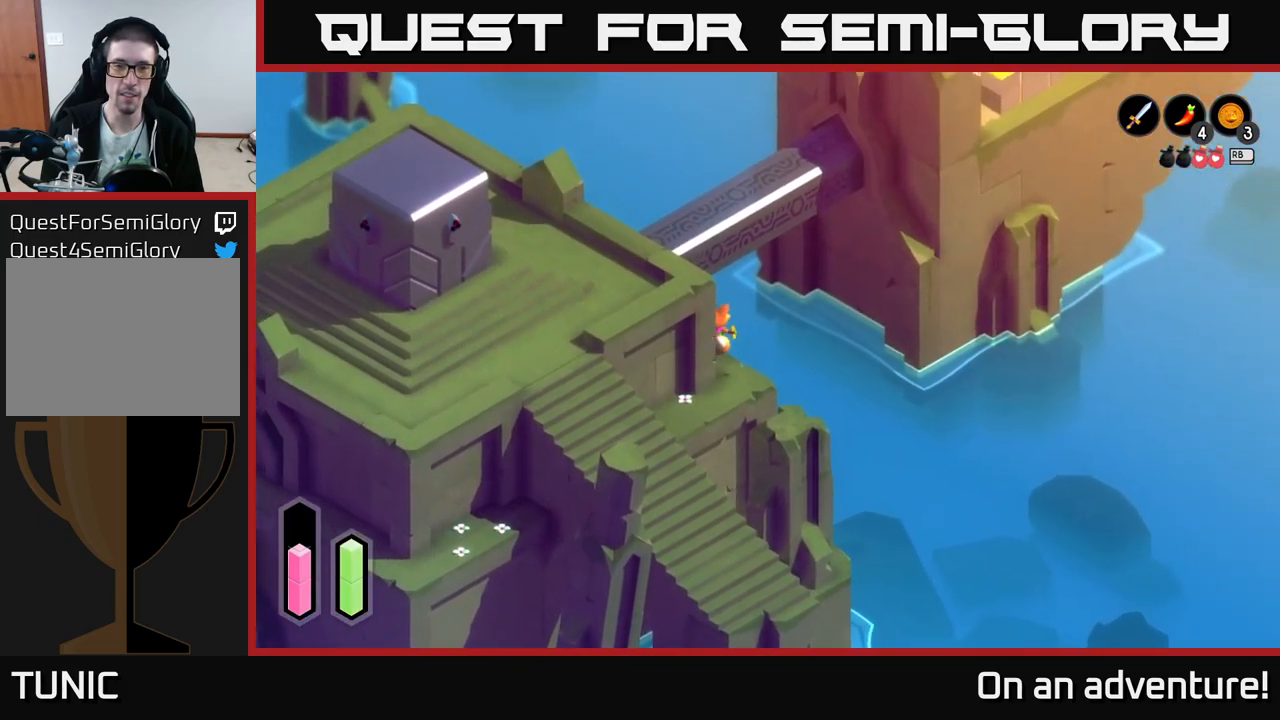
{"buttons": ["A"], "left_stick": "up-right", "right_stick": "center", "events": [[167, "A", "down"], [484, "left_stick", "up-right"]]}
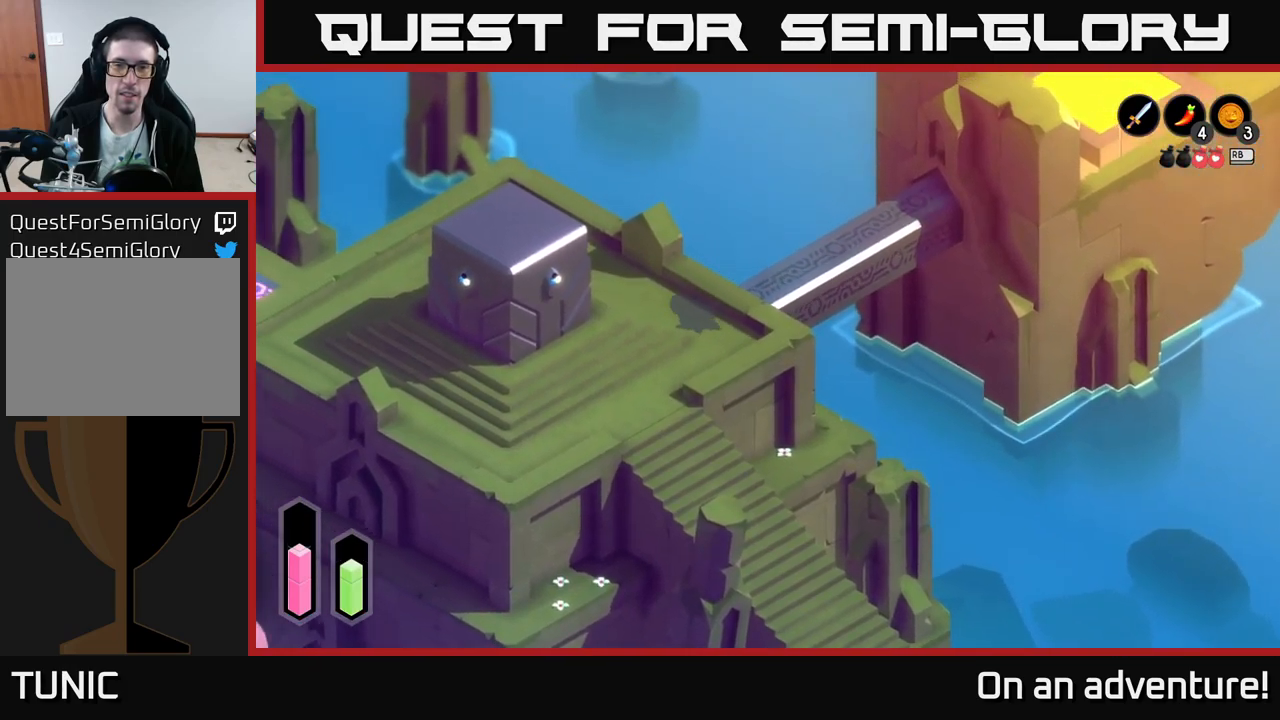
{"buttons": ["A"], "left_stick": "up-right", "right_stick": "center", "events": [[267, "left_stick", "right"], [484, "left_stick", "up-right"]]}
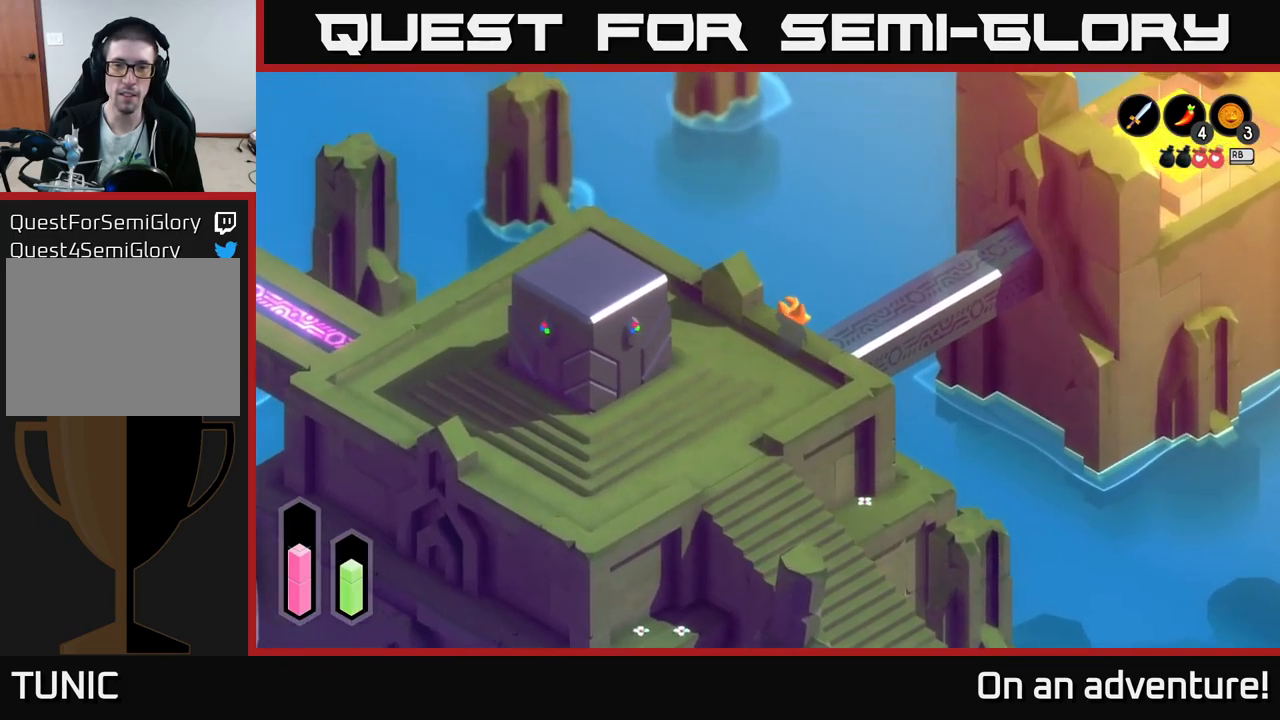
{"buttons": ["A"], "left_stick": "up-right", "right_stick": "center", "events": []}
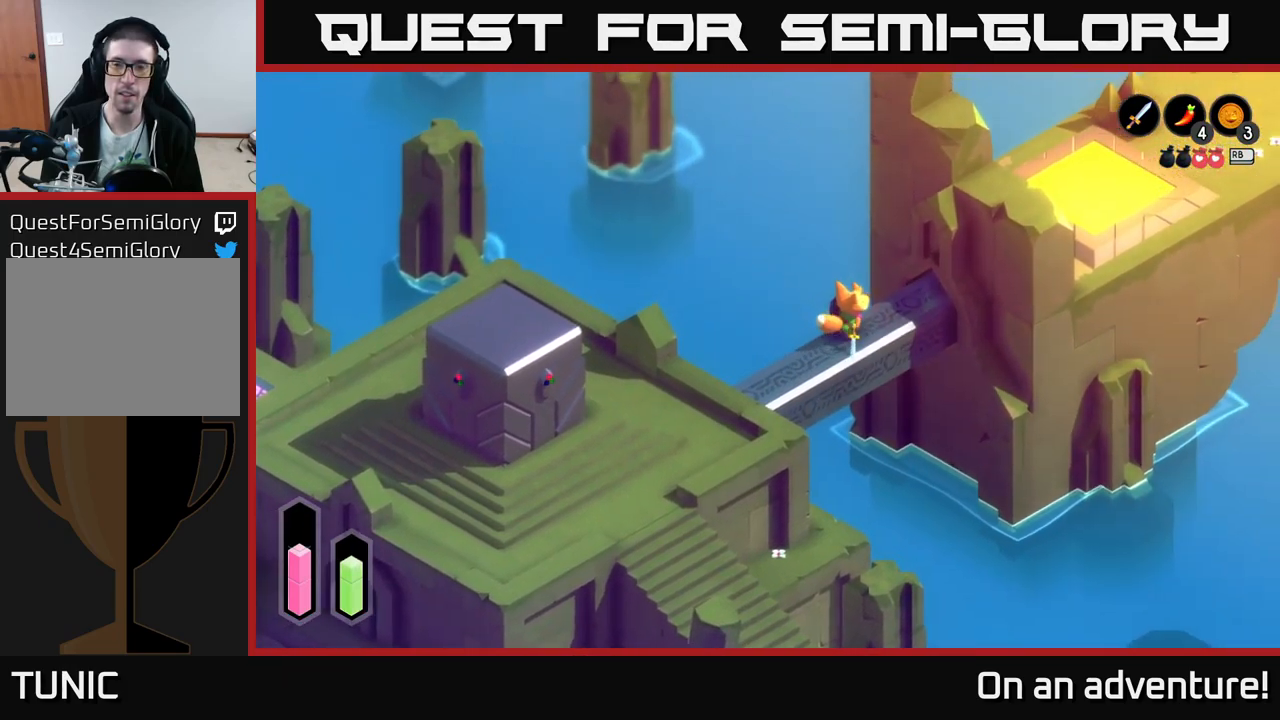
{"buttons": ["A"], "left_stick": "up-right", "right_stick": "center", "events": []}
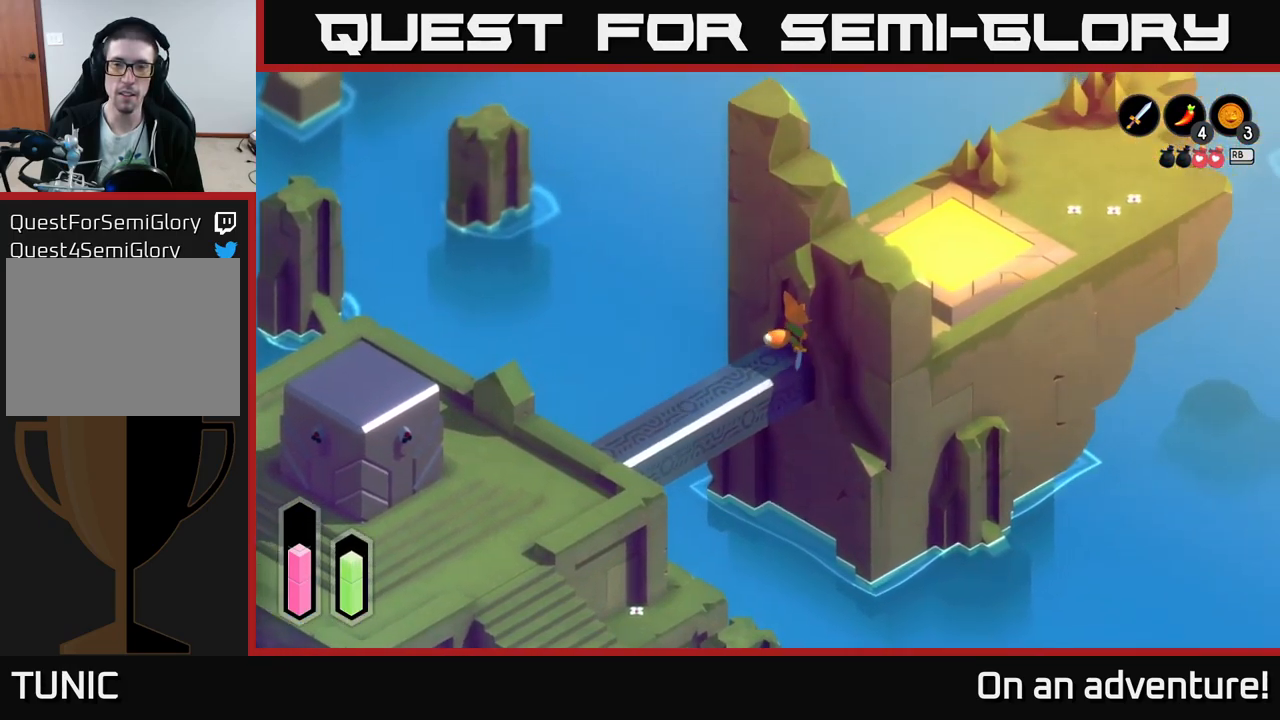
{"buttons": [], "left_stick": "center", "right_stick": "center", "events": [[150, "A", "up"], [200, "left_stick", "up"], [384, "left_stick", "center"]]}
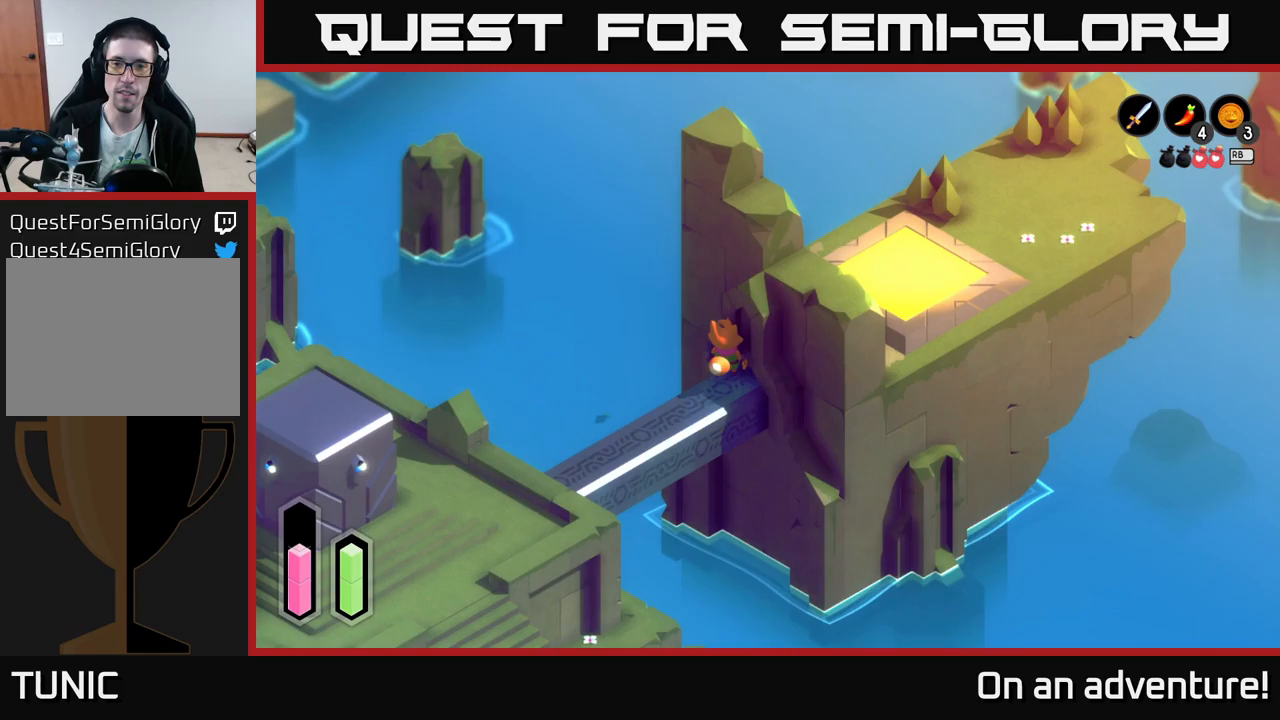
{"buttons": [], "left_stick": "down-left", "right_stick": "center", "events": [[433, "left_stick", "down-left"]]}
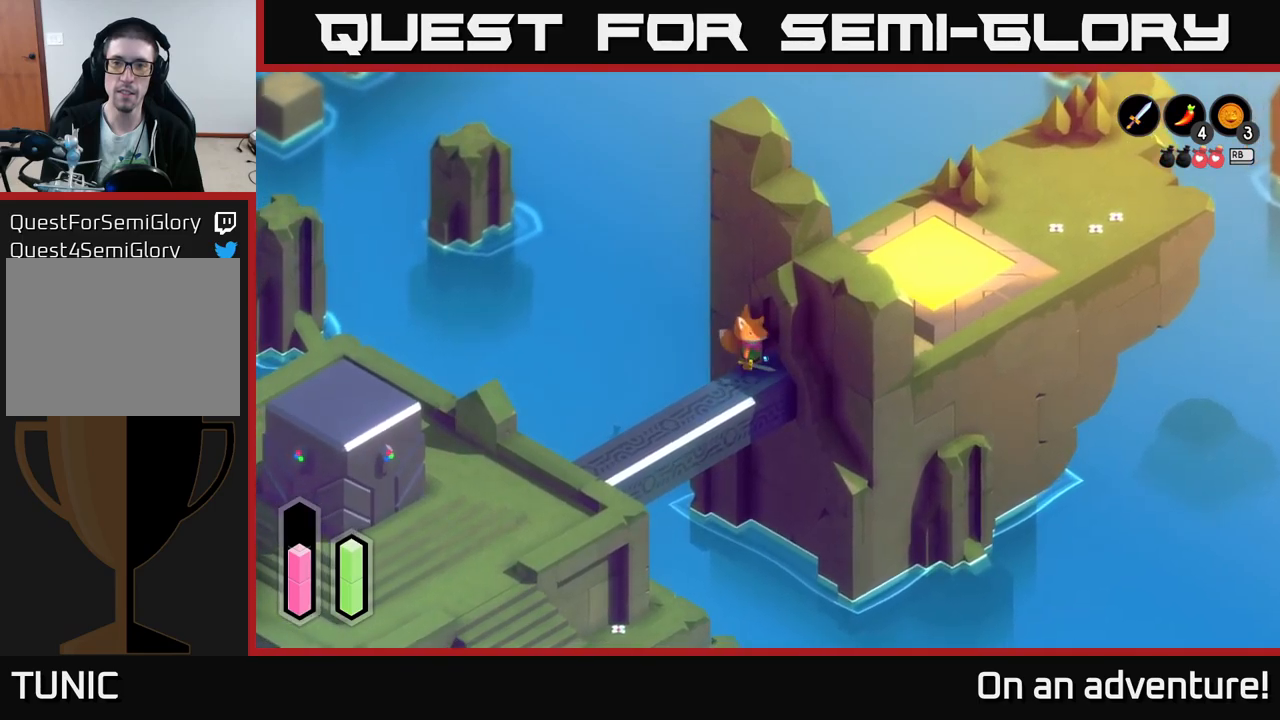
{"buttons": [], "left_stick": "up-right", "right_stick": "center", "events": [[167, "left_stick", "center"], [267, "left_stick", "up-right"]]}
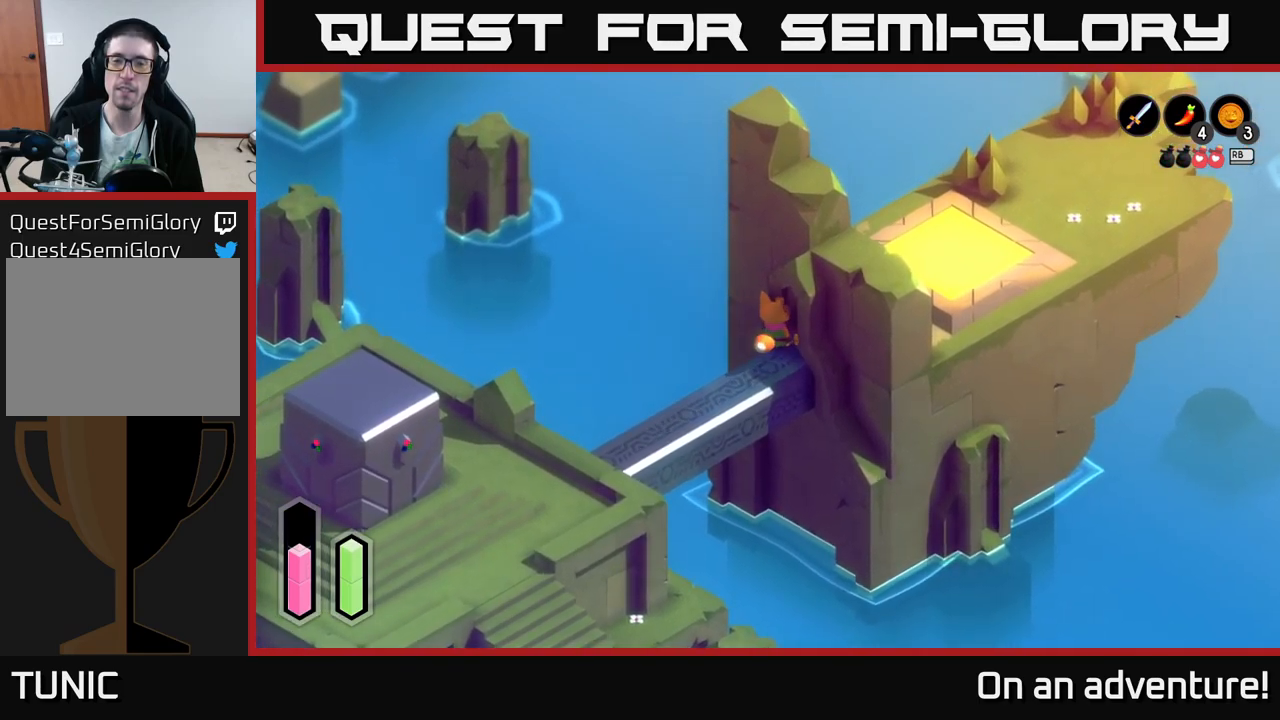
{"buttons": [], "left_stick": "up", "right_stick": "up-right", "events": [[117, "right_stick", "up-right"], [200, "left_stick", "center"], [400, "left_stick", "up"]]}
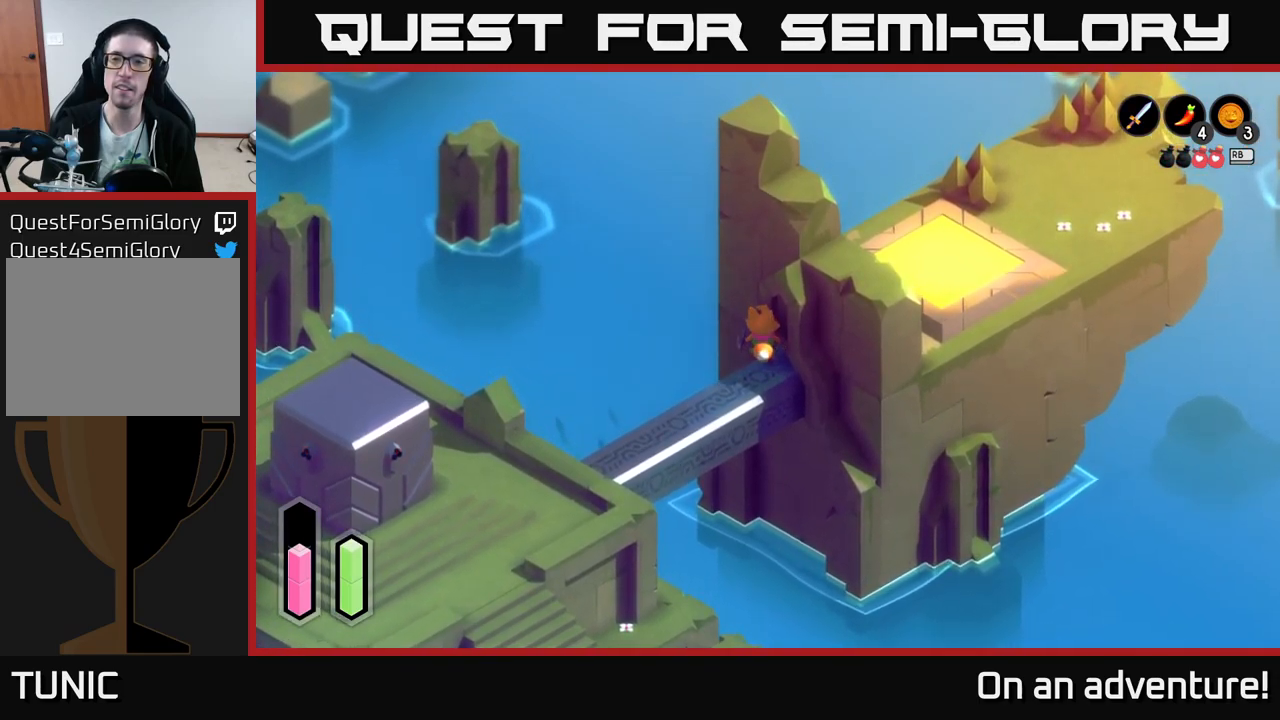
{"buttons": [], "left_stick": "center", "right_stick": "center", "events": [[200, "right_stick", "center"], [233, "left_stick", "center"]]}